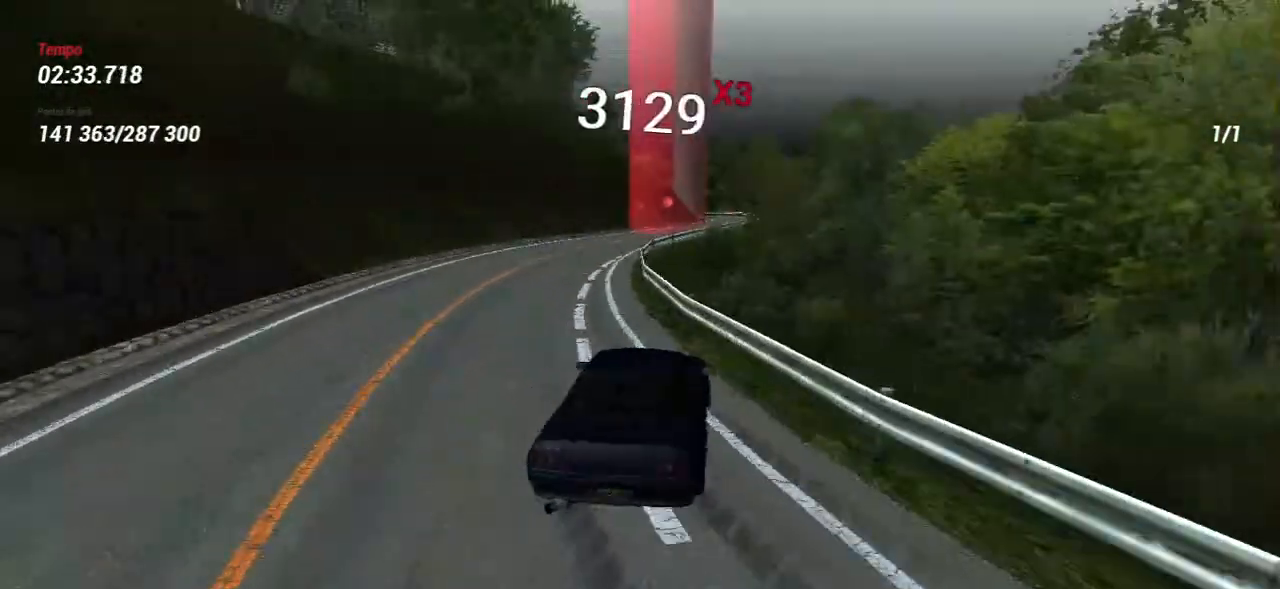
Gameplay with keyboard and mouse; each line is a JSON object with the keys and mouse buttons held at the frame after it. "events" lists presses ("down") and releases ("up") of "a", "ctrl", "d", "e", "f", "q", "r", "s", "shift", "space", "tab", "w", "mouse_left", "mouse_wheel", "mouse_right", "mouse_mb4" and "mouse_mb5" between this image and that frame as [ms after this image, input, new state], when the widget could be followed in between. "mouse_left", "mouse_wheel", "mouse_right", "mouse_mb4", "mouse_mb5" = the "left", "wheel", "right", "mb4", "mb5" buttons of the "mouse" list. No other keys are recorded. "wheel" means that the mouse wheel is clicked or scrolled. Mouse movement is not recorded.
{"keys": ["w"], "mouse": [], "events": [[67, "w", "down"], [367, "w", "up"], [483, "w", "down"]]}
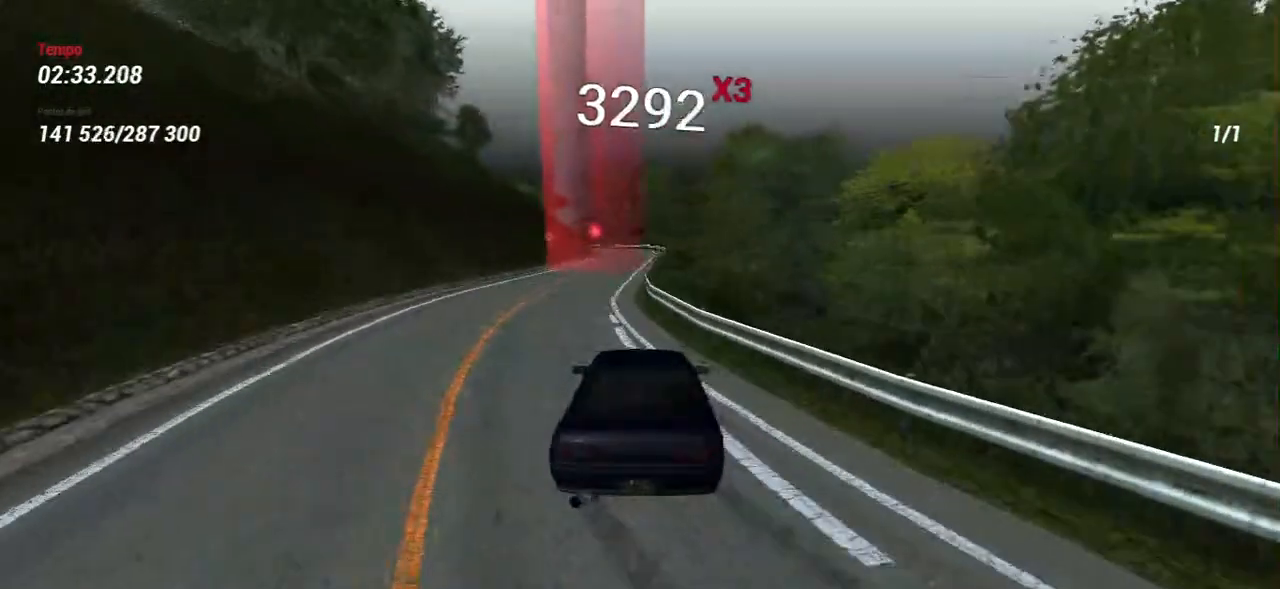
{"keys": [], "mouse": [], "events": [[233, "a", "down"], [333, "a", "up"], [383, "w", "up"]]}
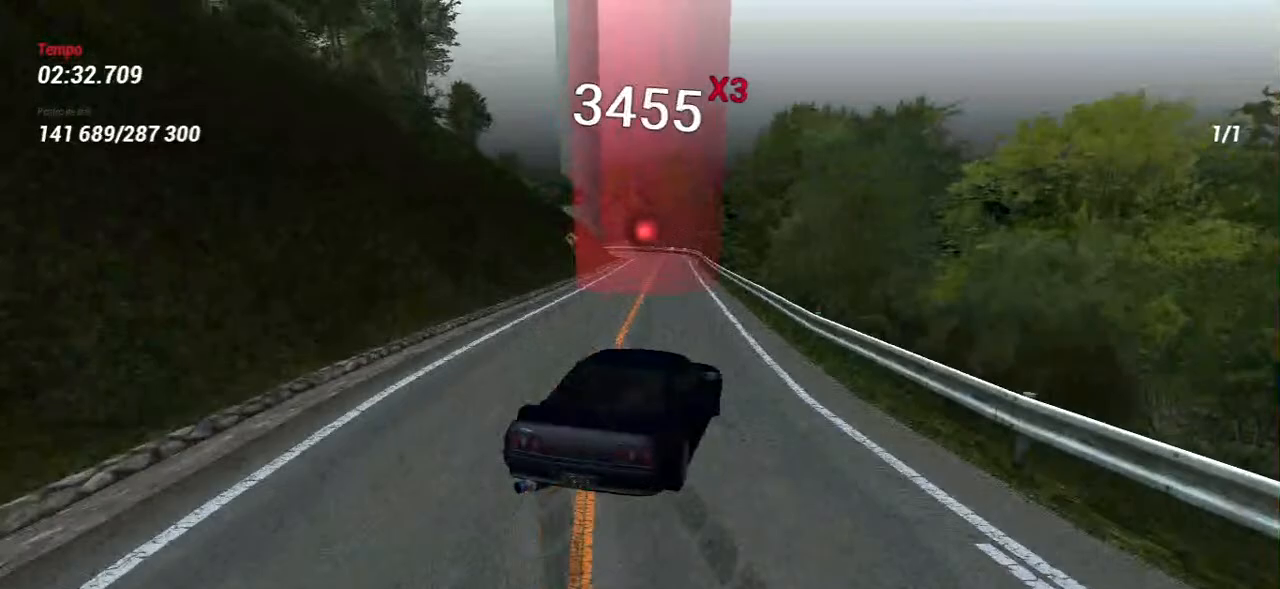
{"keys": [], "mouse": [], "events": [[50, "w", "down"], [367, "w", "up"]]}
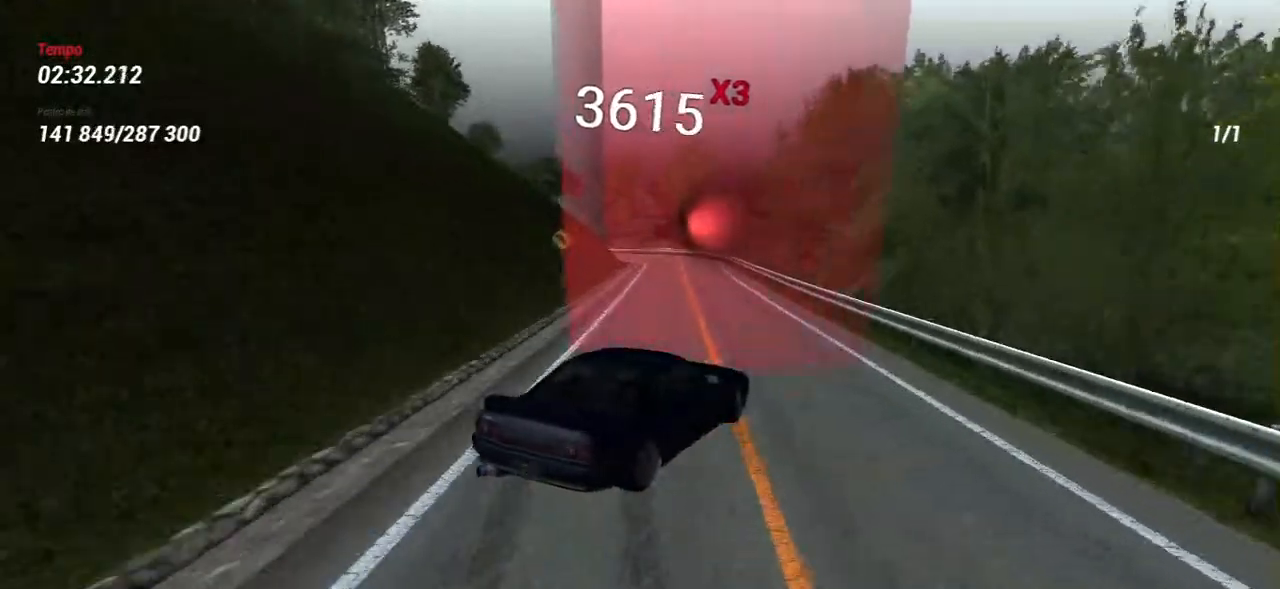
{"keys": [], "mouse": [], "events": [[83, "w", "down"], [100, "a", "down"], [250, "a", "up"], [350, "w", "up"]]}
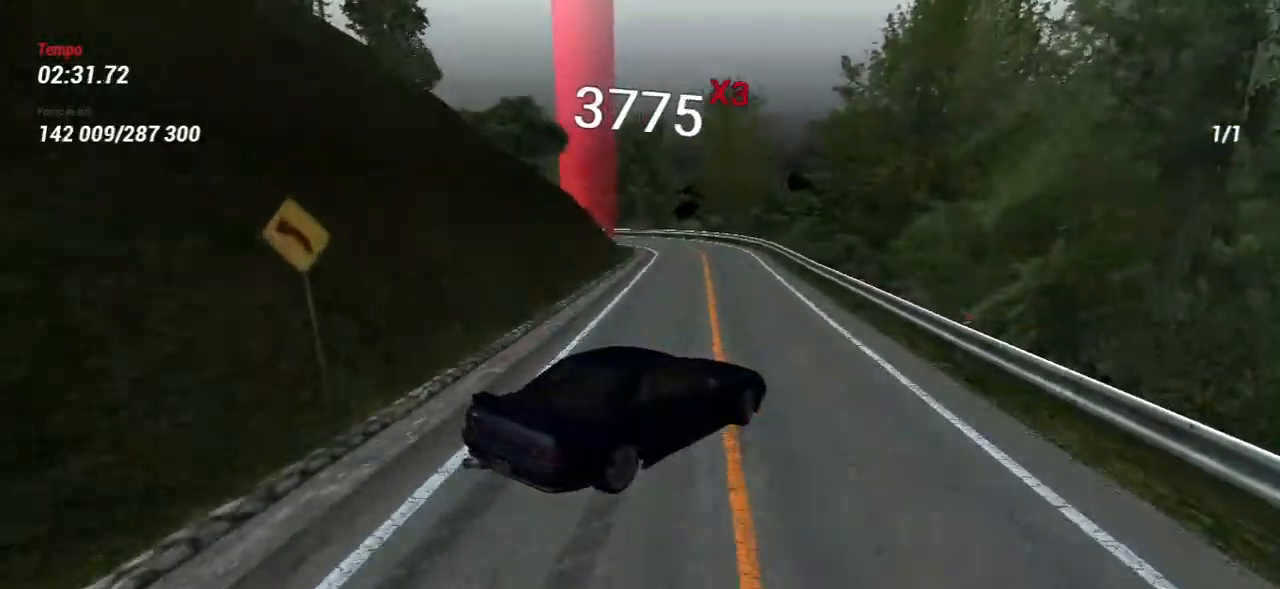
{"keys": ["w"], "mouse": [], "events": [[50, "a", "down"], [383, "w", "down"], [467, "a", "up"]]}
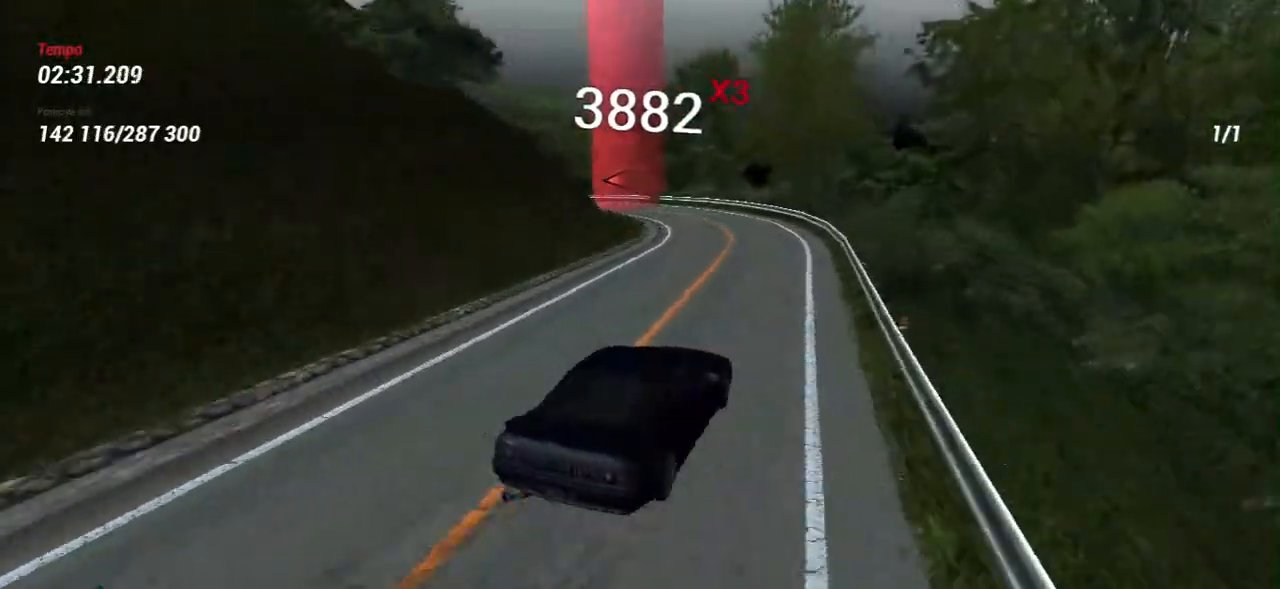
{"keys": ["s"], "mouse": [], "events": [[100, "w", "up"], [433, "s", "down"]]}
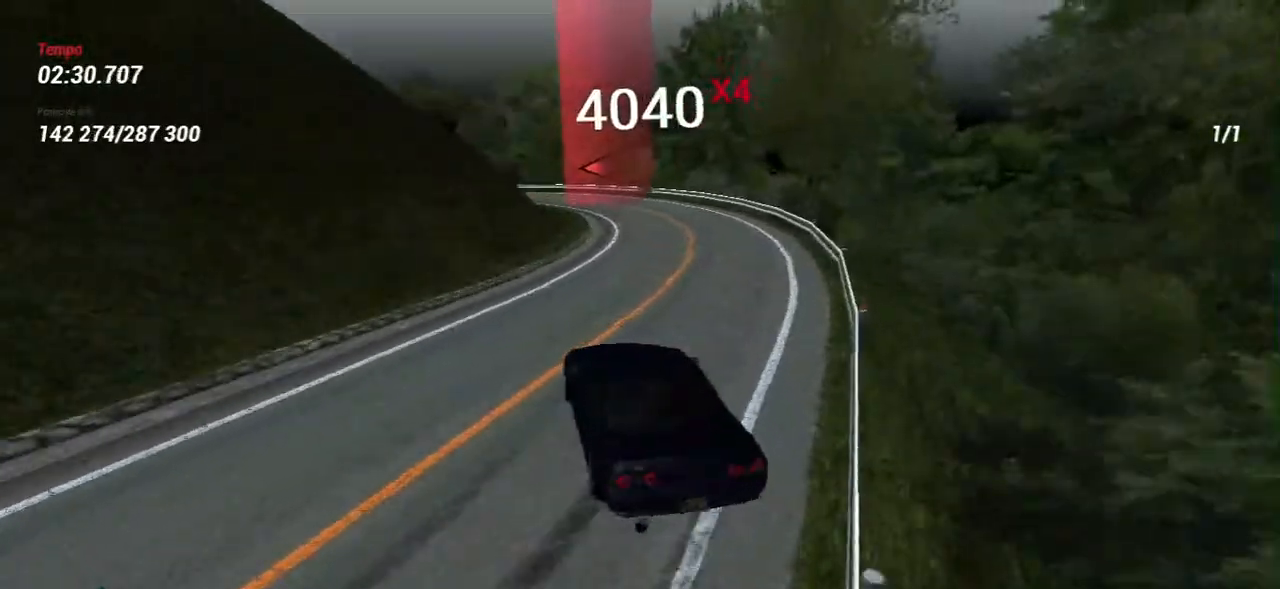
{"keys": [], "mouse": [], "events": [[50, "s", "up"], [333, "w", "down"], [467, "w", "up"]]}
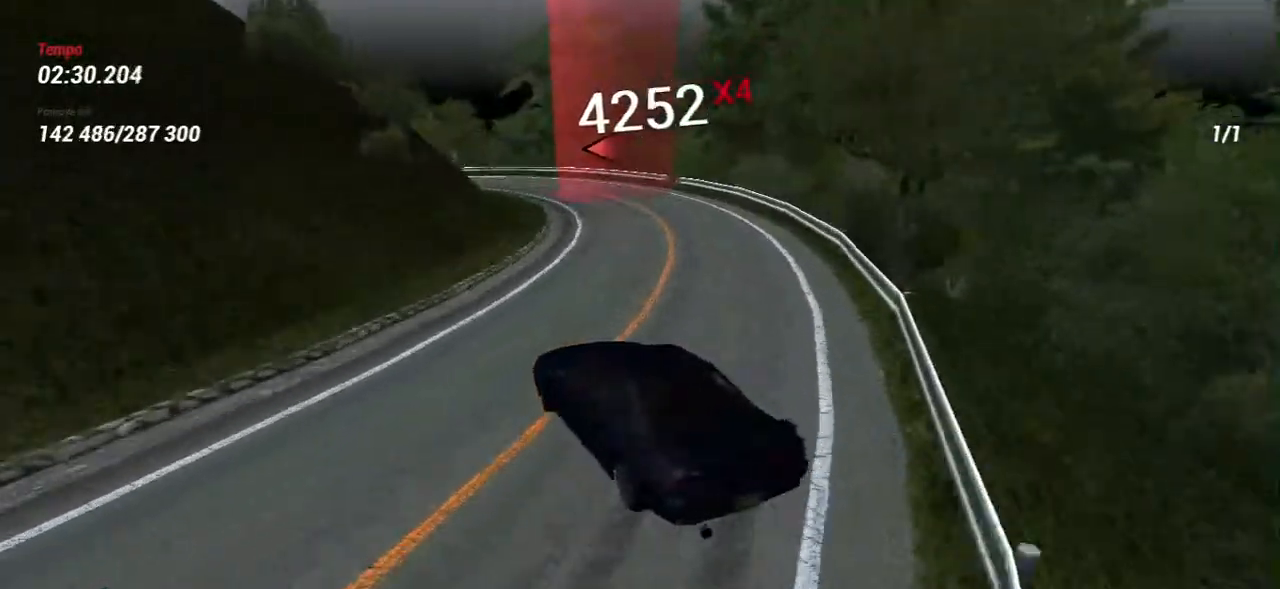
{"keys": ["w"], "mouse": [], "events": [[100, "w", "down"], [167, "w", "up"], [300, "w", "down"]]}
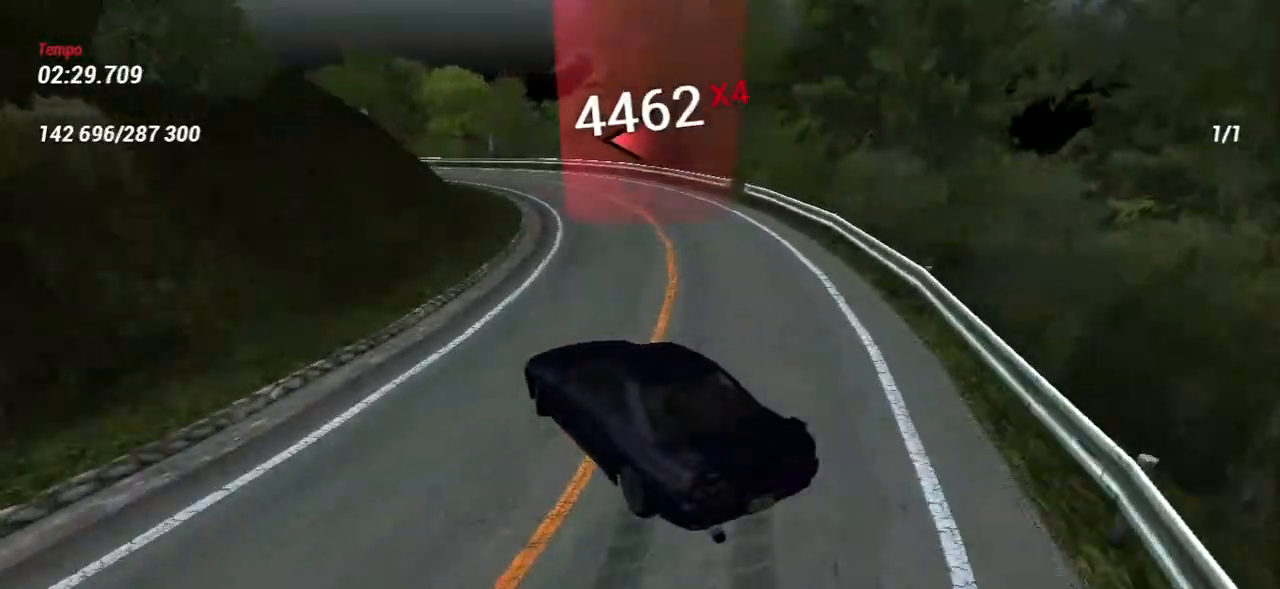
{"keys": ["w"], "mouse": [], "events": [[150, "a", "down"], [150, "w", "up"], [200, "a", "up"], [367, "w", "down"]]}
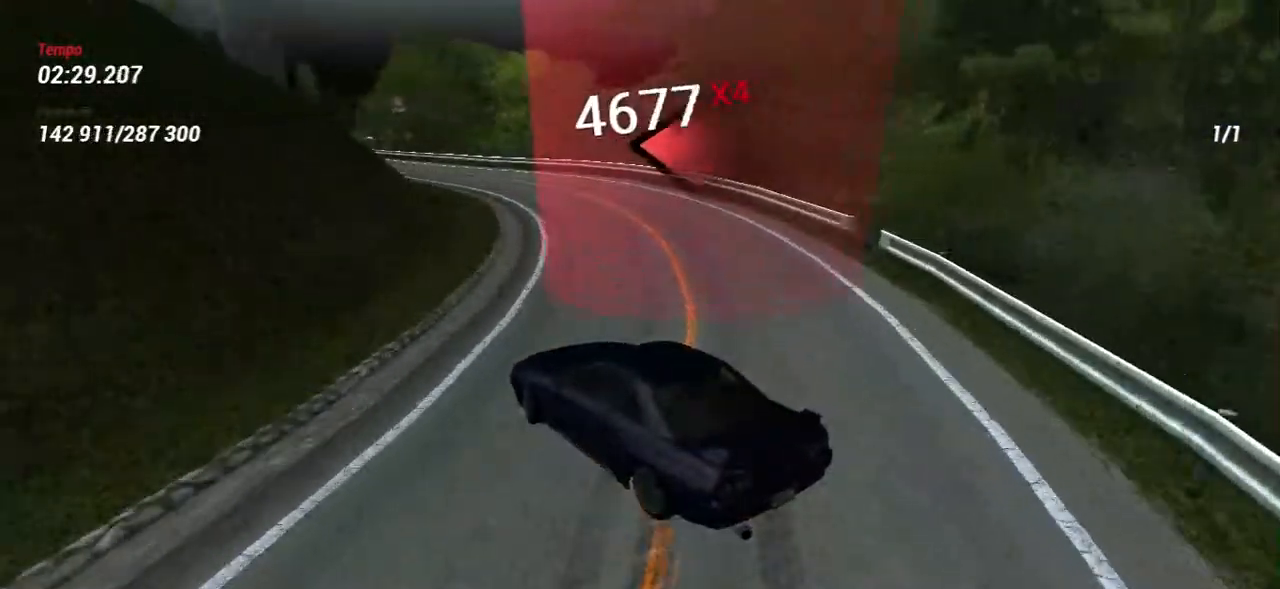
{"keys": ["d", "w"], "mouse": [], "events": [[33, "w", "up"], [167, "w", "down"], [333, "w", "up"], [400, "w", "down"], [450, "d", "down"]]}
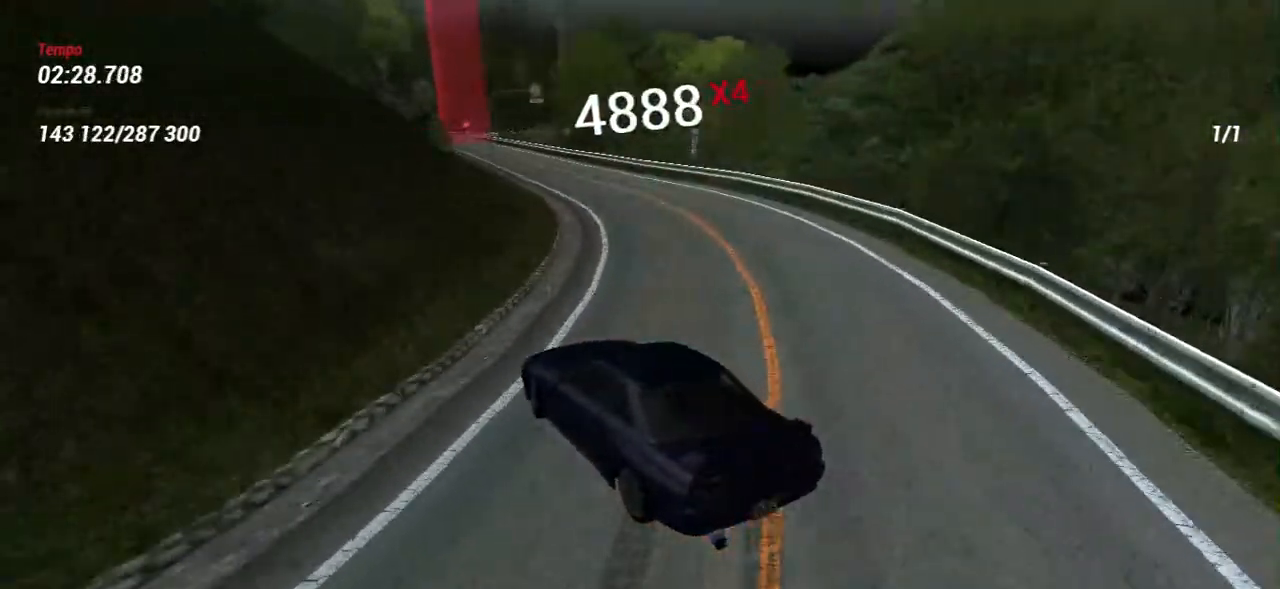
{"keys": ["d", "w"], "mouse": [], "events": [[67, "d", "up"], [467, "d", "down"]]}
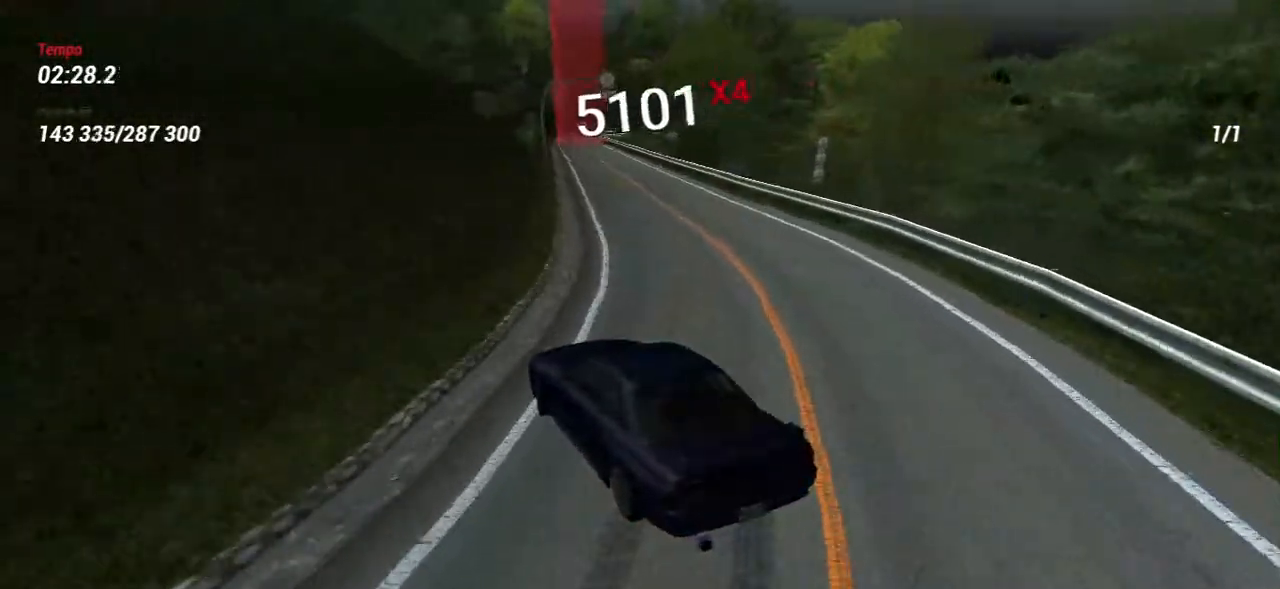
{"keys": ["d", "w"], "mouse": [], "events": [[183, "d", "up"], [500, "d", "down"]]}
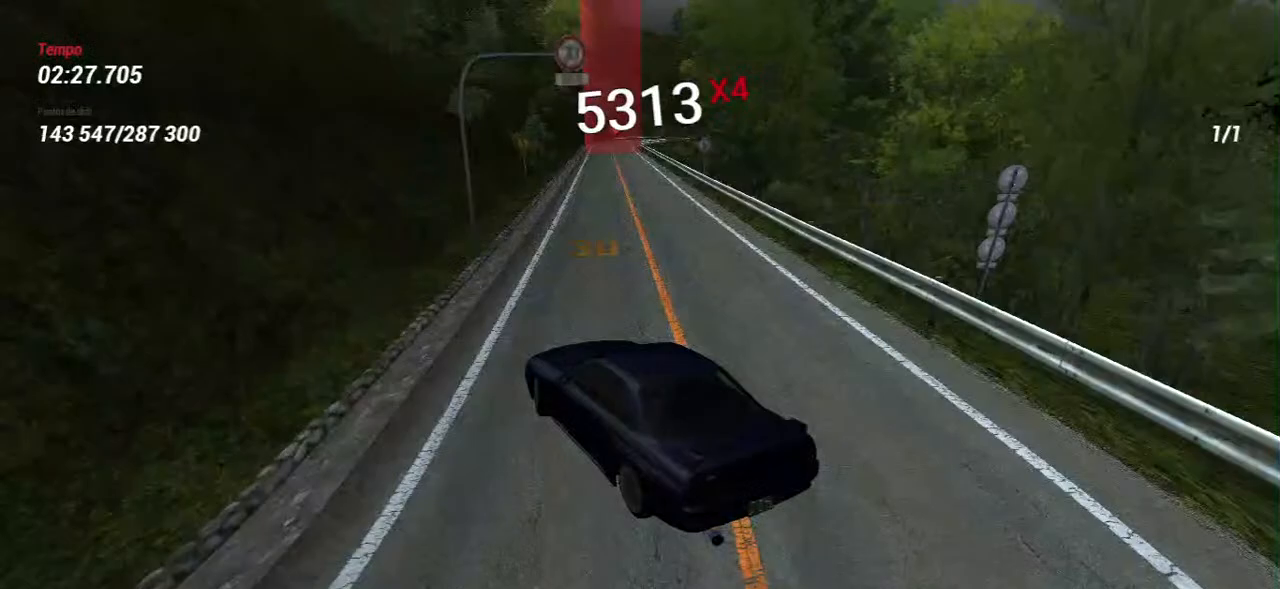
{"keys": ["w"], "mouse": [], "events": [[283, "d", "up"]]}
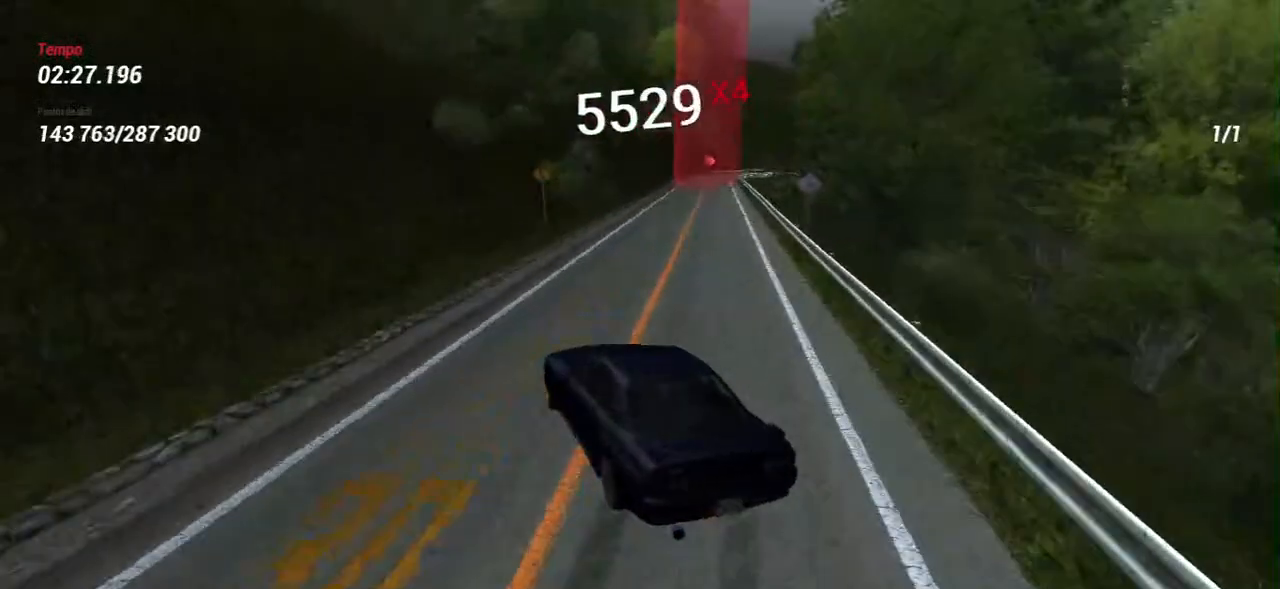
{"keys": ["d", "w"], "mouse": [], "events": [[50, "d", "down"], [200, "d", "up"], [317, "d", "down"]]}
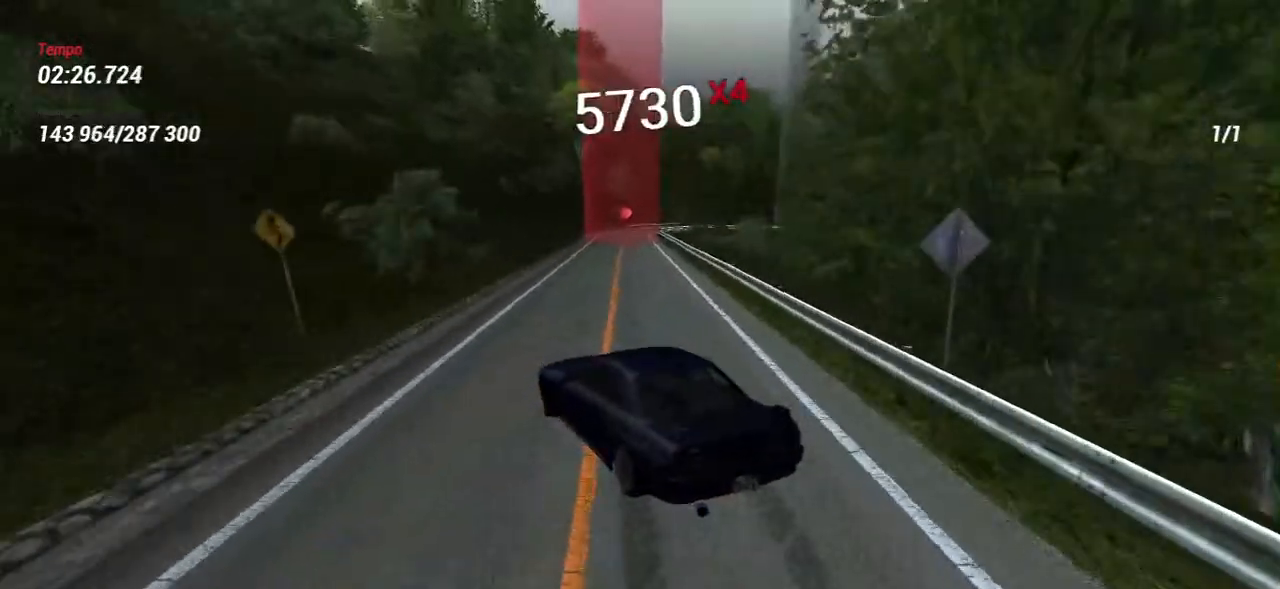
{"keys": ["w"], "mouse": [], "events": [[117, "d", "up"]]}
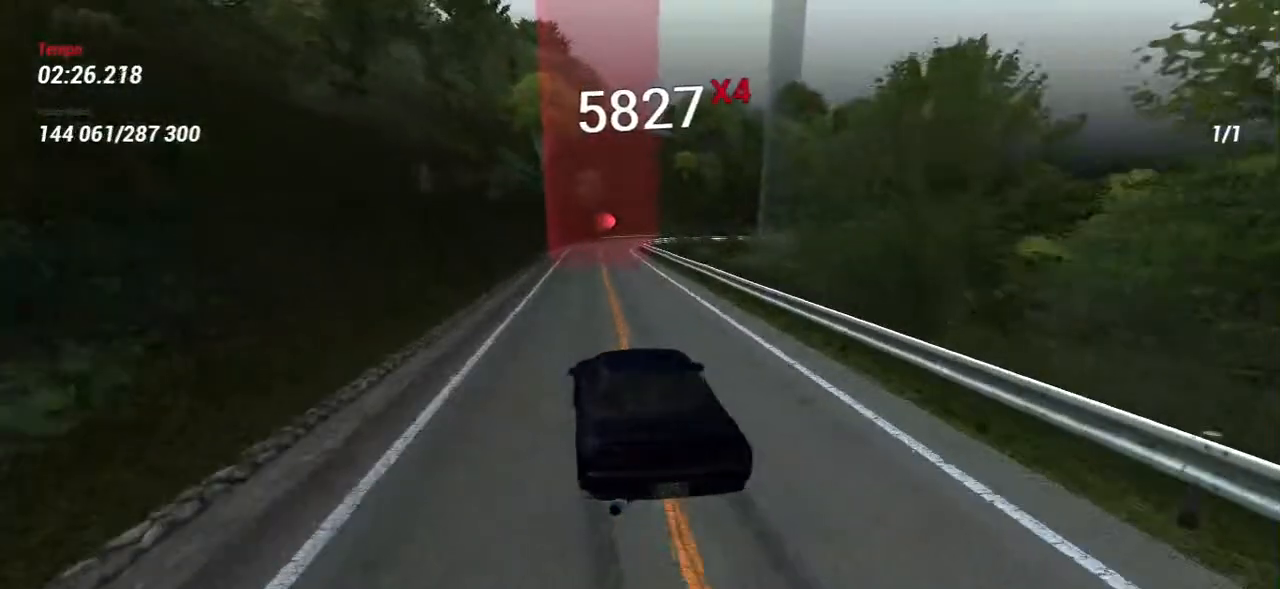
{"keys": ["w"], "mouse": [], "events": [[150, "a", "down"], [283, "a", "up"]]}
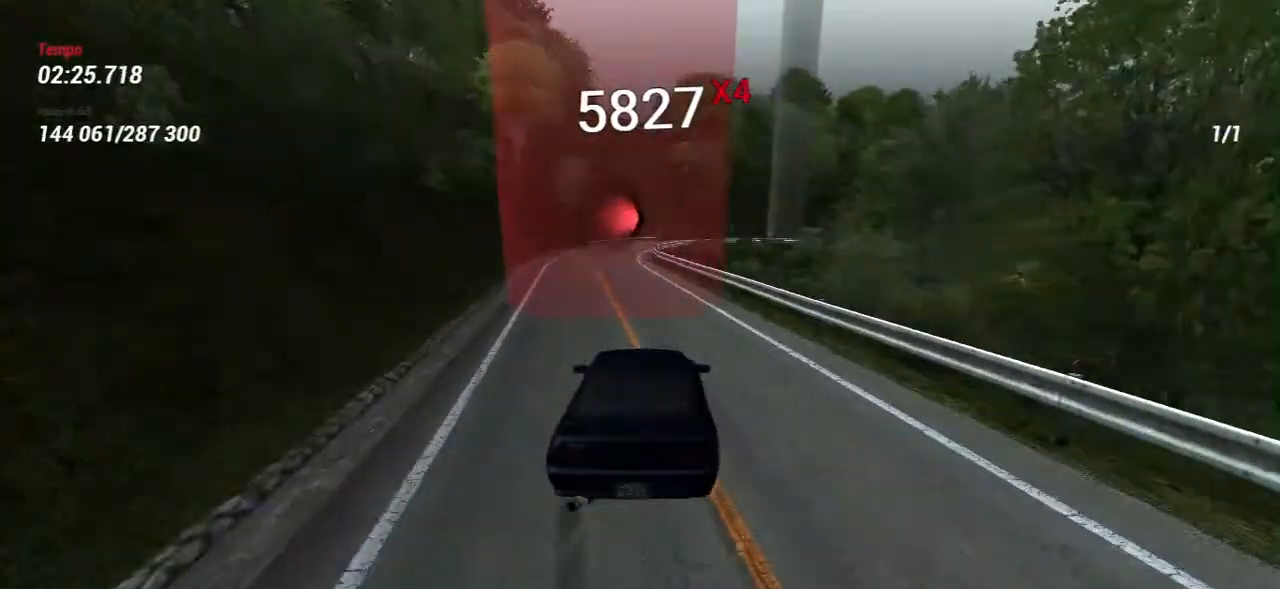
{"keys": ["s"], "mouse": [], "events": [[250, "w", "up"], [267, "a", "down"], [283, "s", "down"], [367, "a", "up"]]}
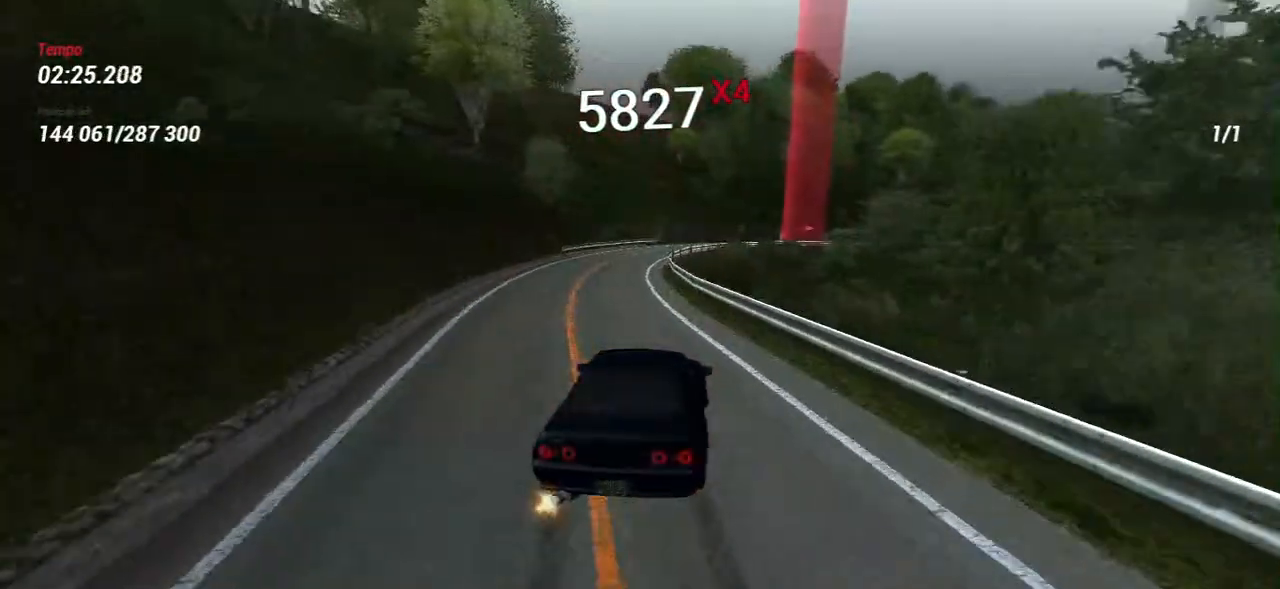
{"keys": ["s"], "mouse": [], "events": [[300, "a", "down"], [400, "a", "up"]]}
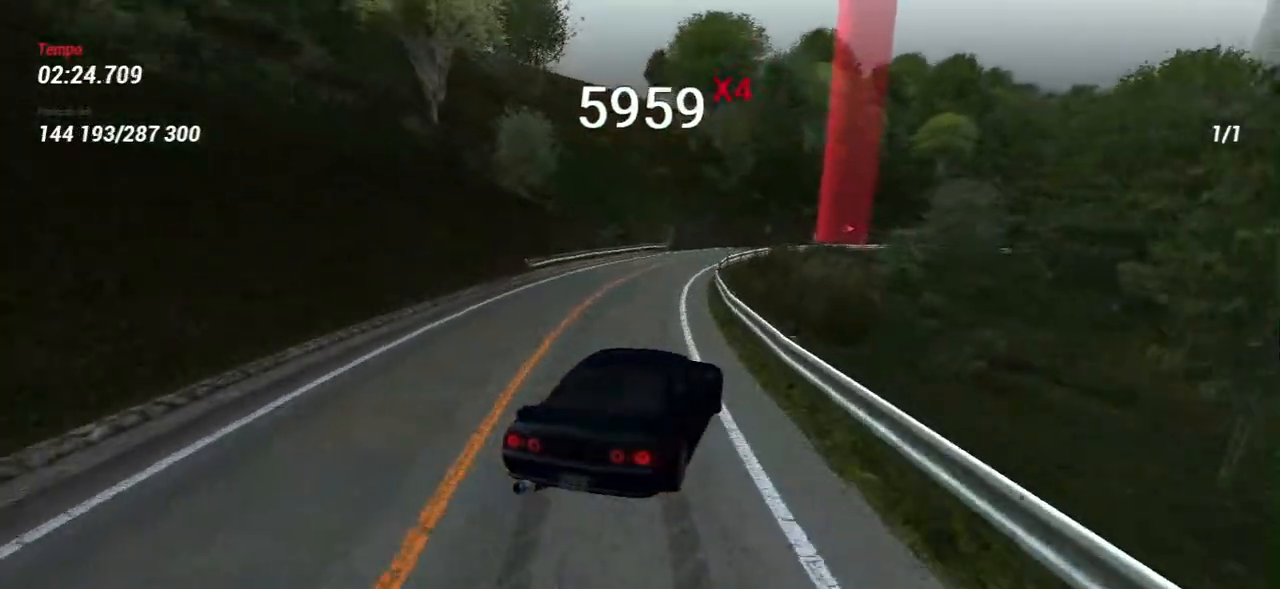
{"keys": [], "mouse": [], "events": [[217, "s", "up"], [283, "w", "down"], [483, "w", "up"]]}
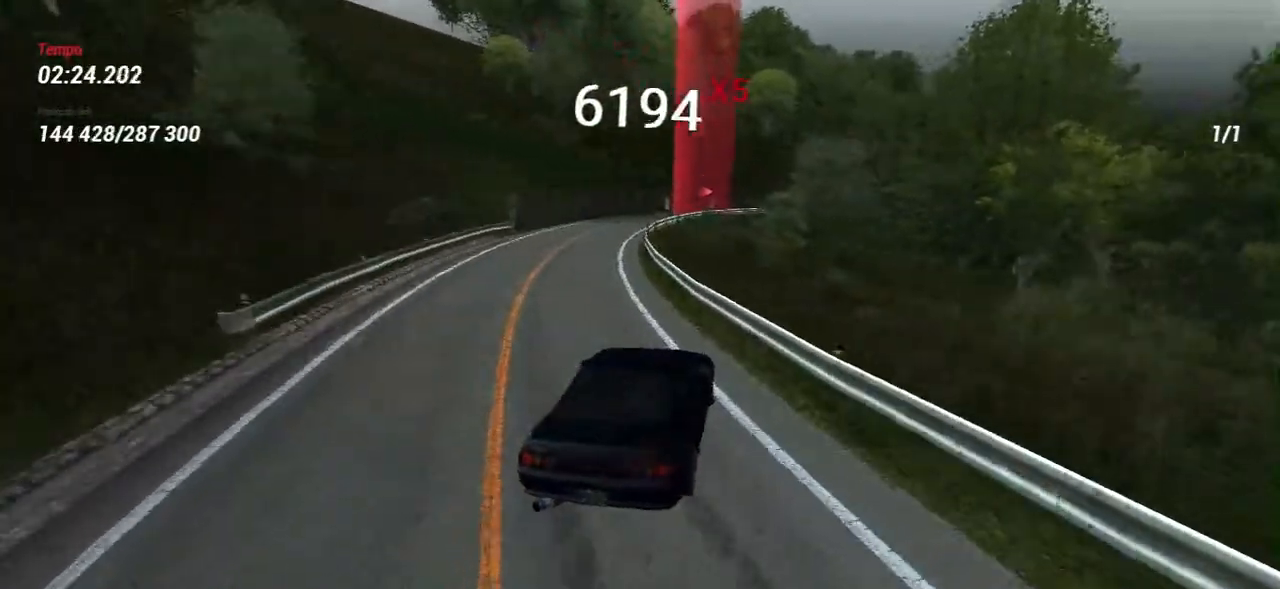
{"keys": [], "mouse": [], "events": [[150, "w", "down"], [167, "a", "down"], [267, "a", "up"], [400, "w", "up"]]}
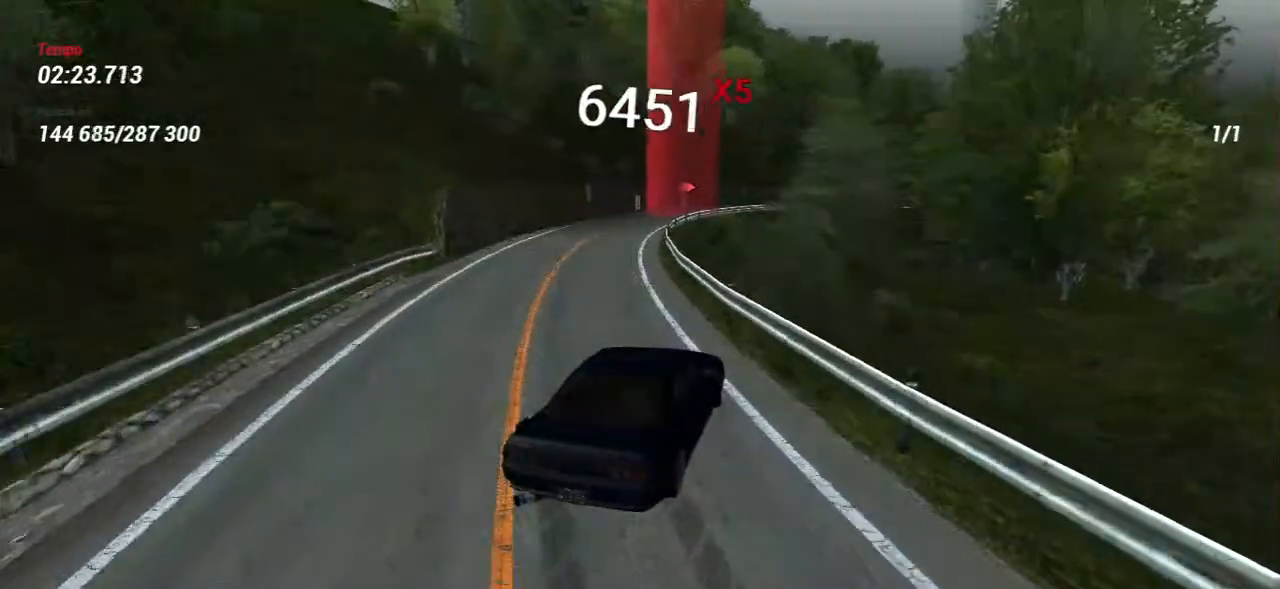
{"keys": ["w"], "mouse": [], "events": [[67, "w", "down"], [300, "w", "up"], [417, "w", "down"]]}
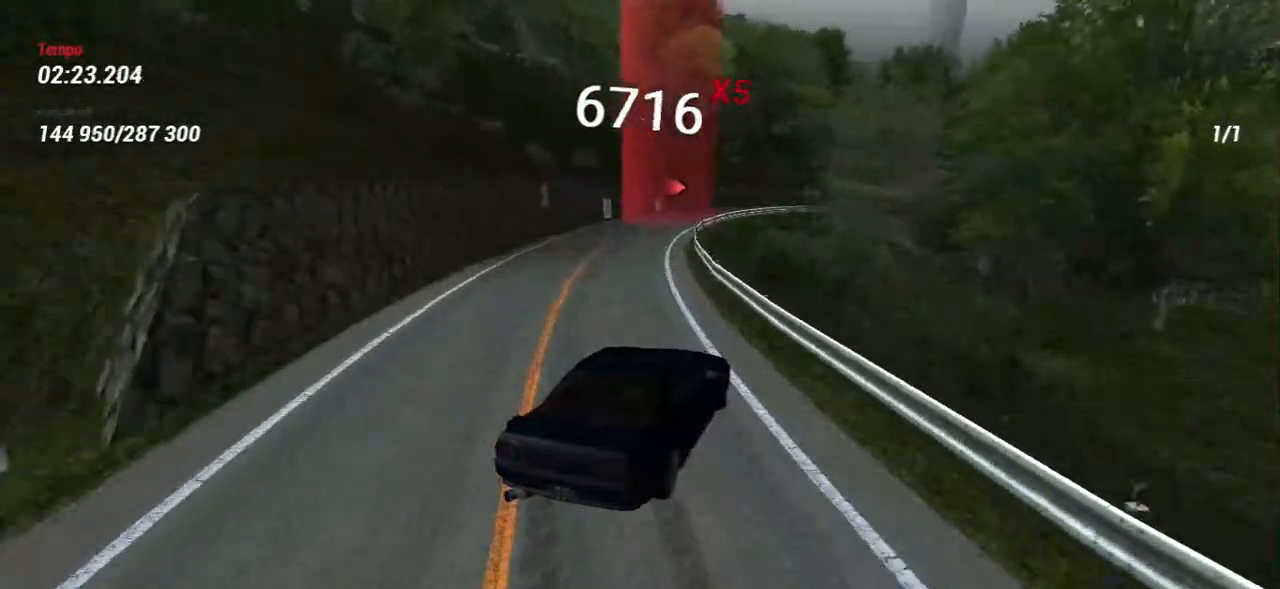
{"keys": ["a", "w"], "mouse": [], "events": [[200, "w", "up"], [350, "w", "down"], [433, "a", "down"]]}
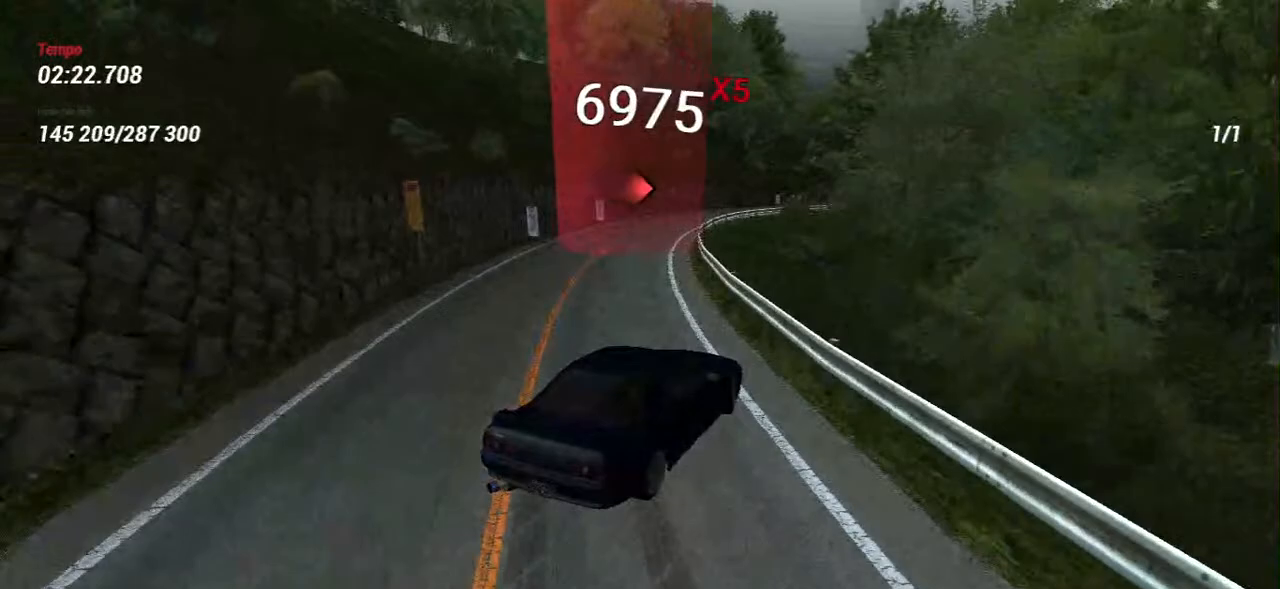
{"keys": ["w"], "mouse": [], "events": [[67, "a", "up"], [133, "w", "up"], [300, "w", "down"]]}
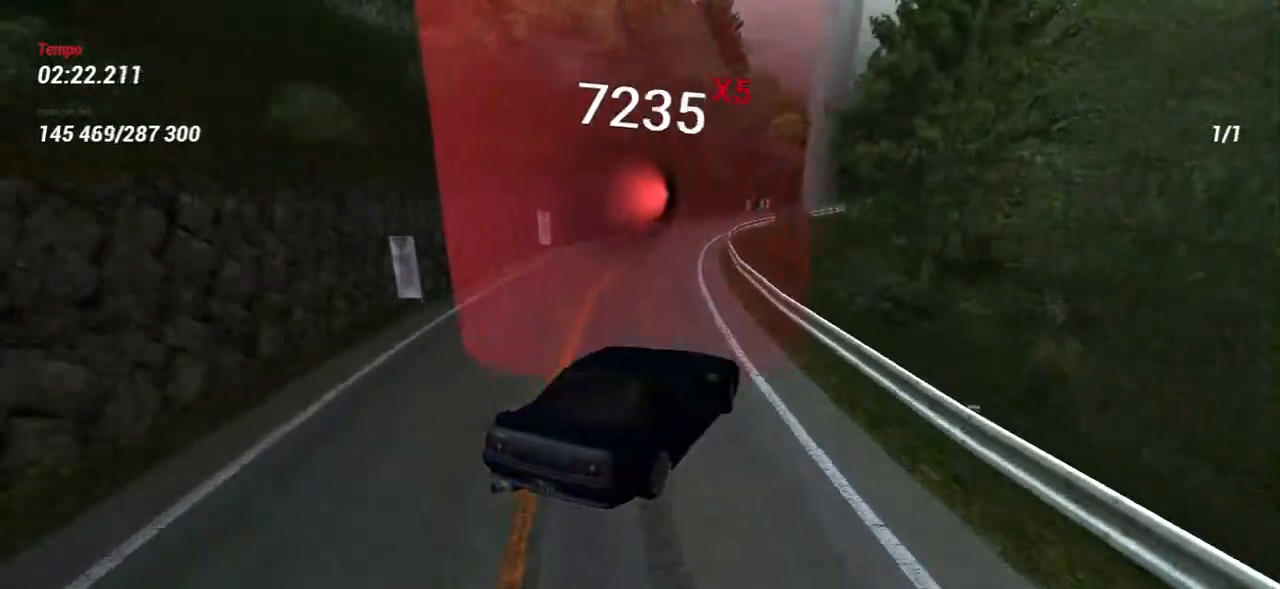
{"keys": [], "mouse": [], "events": [[117, "w", "up"], [200, "w", "down"], [300, "a", "down"], [367, "a", "up"], [467, "w", "up"]]}
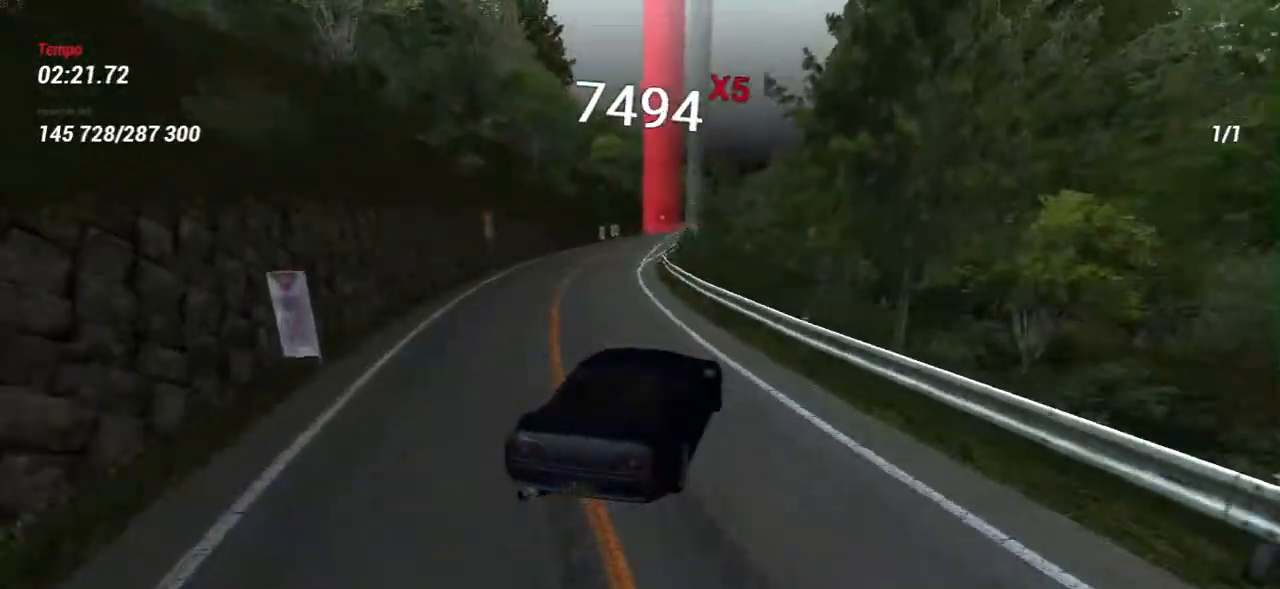
{"keys": ["w"], "mouse": [], "events": [[100, "w", "down"], [300, "a", "down"], [367, "a", "up"]]}
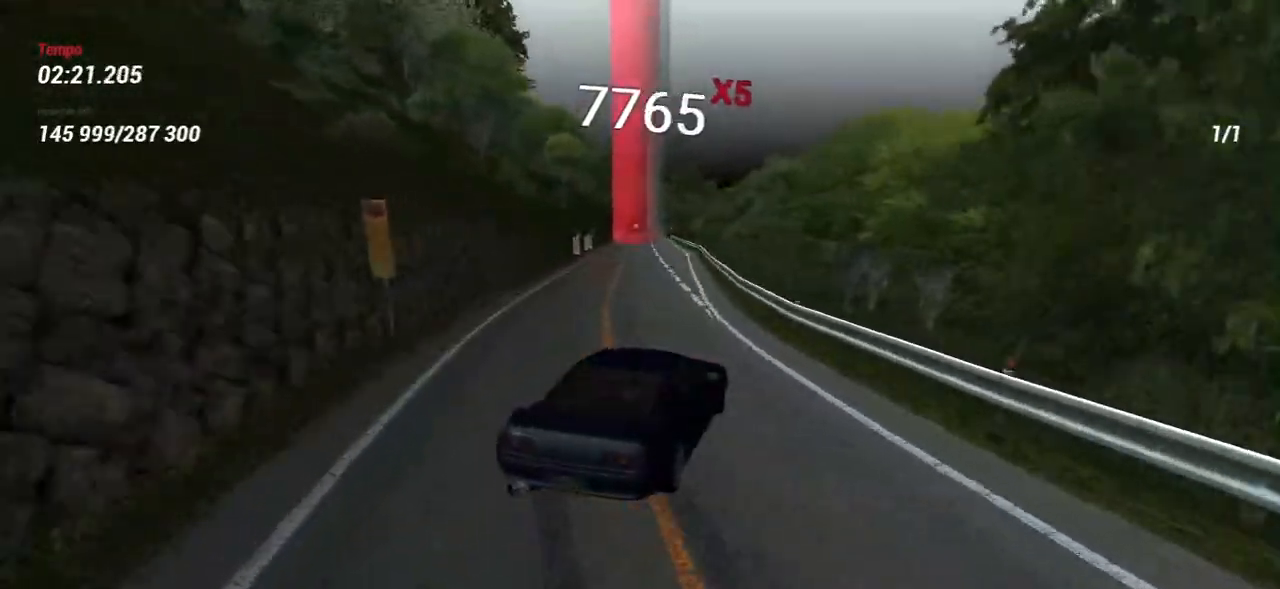
{"keys": ["w"], "mouse": [], "events": [[17, "a", "down"], [217, "a", "up"], [383, "a", "down"], [500, "a", "up"]]}
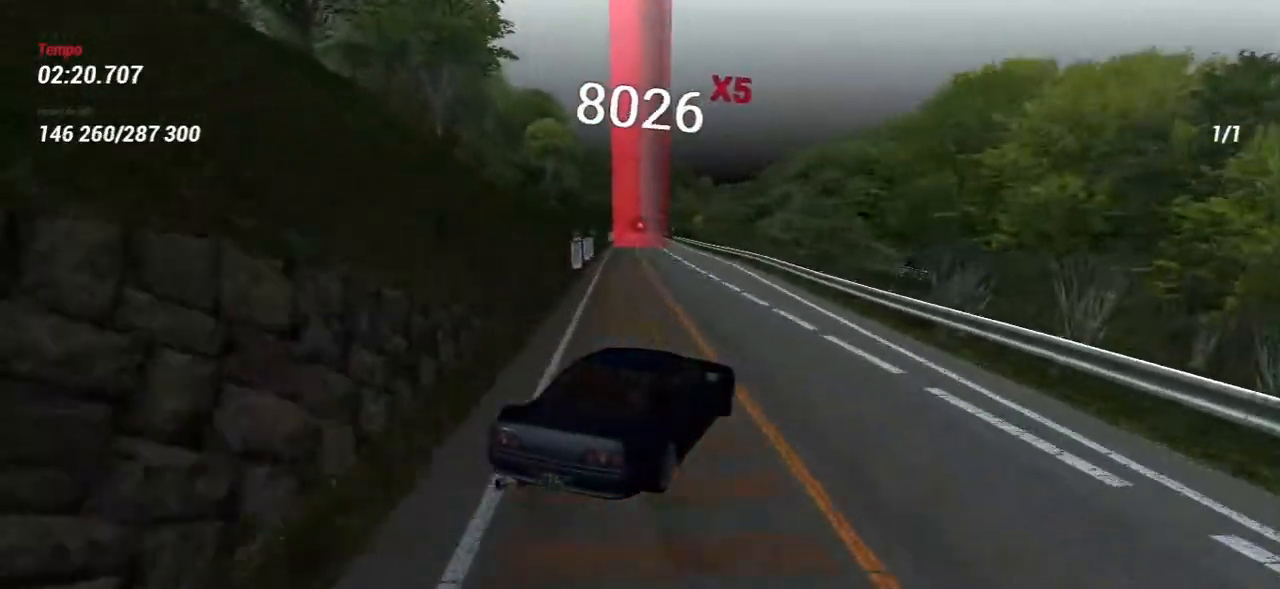
{"keys": ["w"], "mouse": [], "events": [[233, "w", "up"], [417, "w", "down"]]}
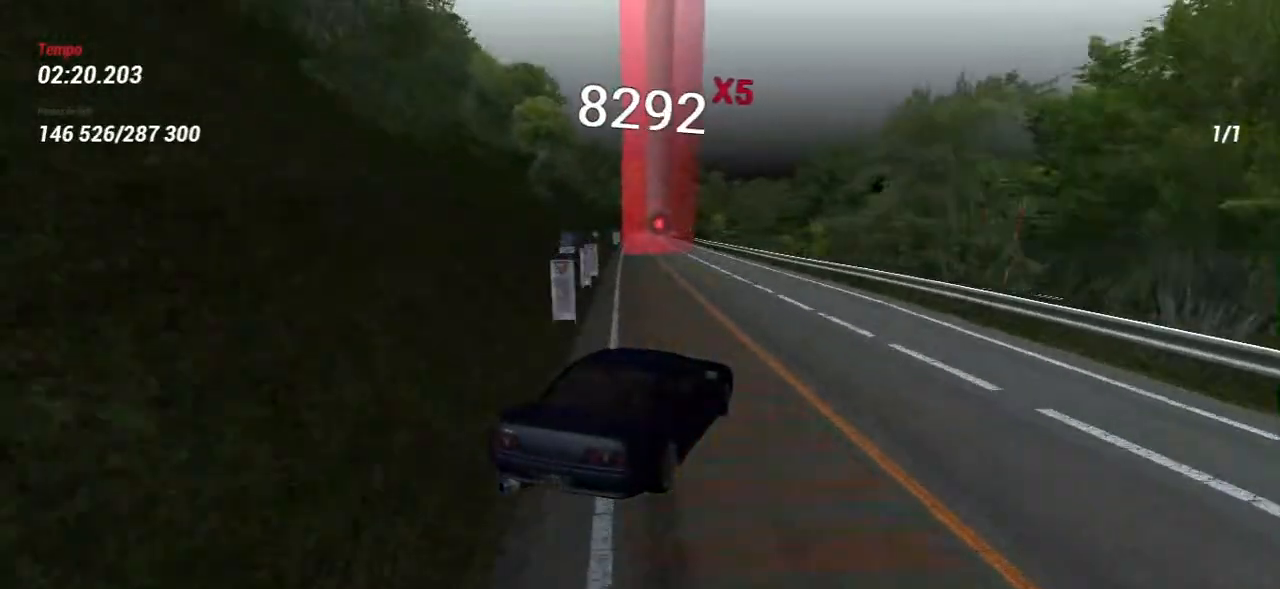
{"keys": ["a", "w"], "mouse": [], "events": [[150, "a", "down"], [317, "a", "up"], [450, "a", "down"]]}
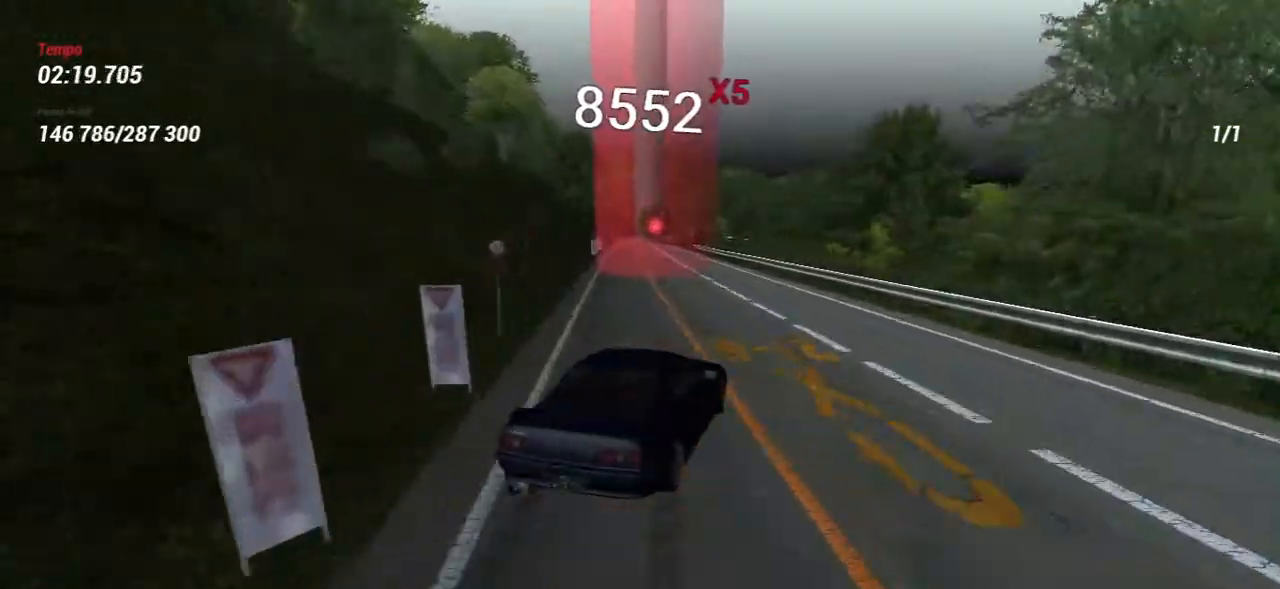
{"keys": ["a", "w"], "mouse": [], "events": [[150, "a", "up"], [317, "a", "down"]]}
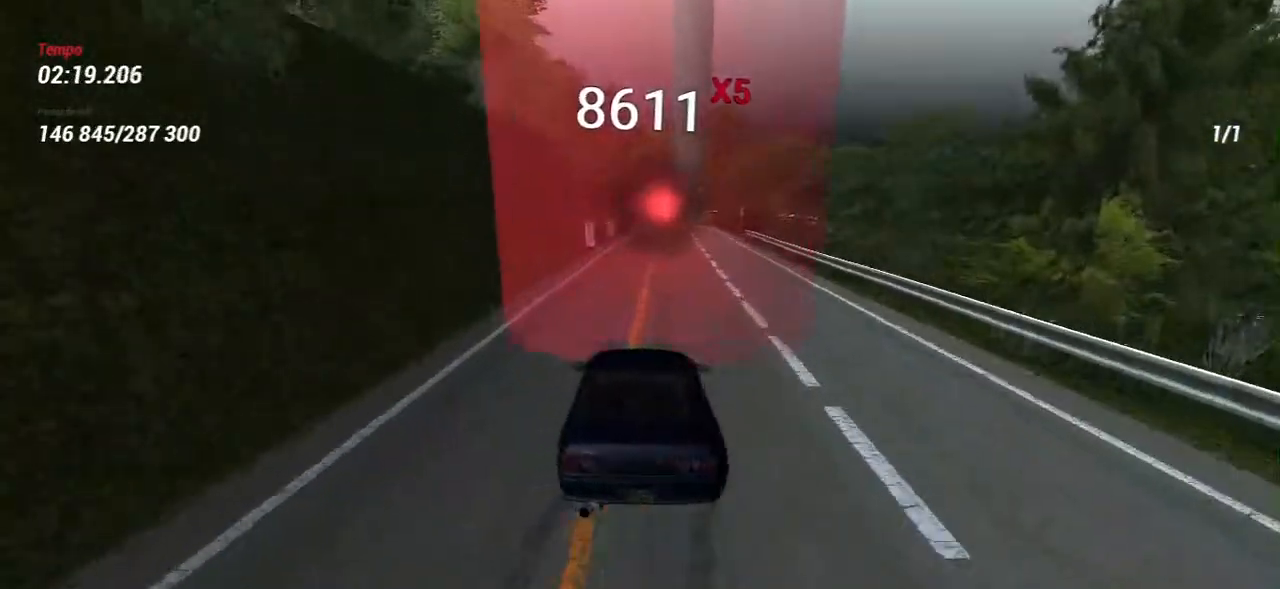
{"keys": ["s"], "mouse": [], "events": [[17, "a", "up"], [50, "d", "down"], [317, "w", "up"], [350, "d", "up"], [417, "s", "down"]]}
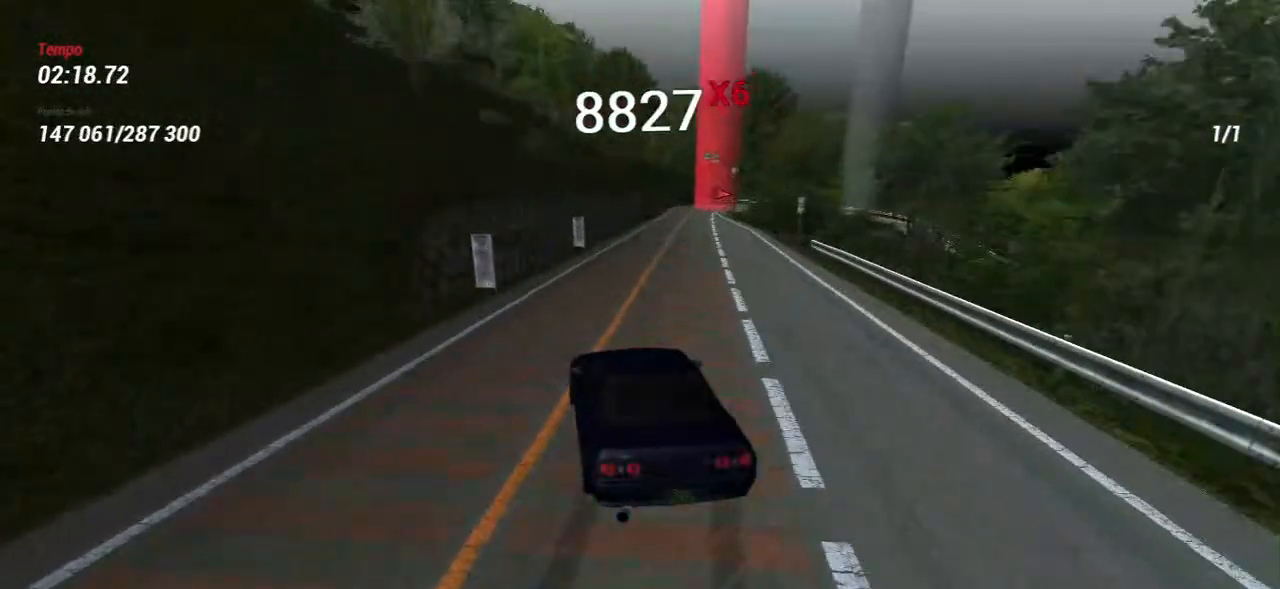
{"keys": ["s"], "mouse": [], "events": [[367, "d", "down"], [467, "d", "up"]]}